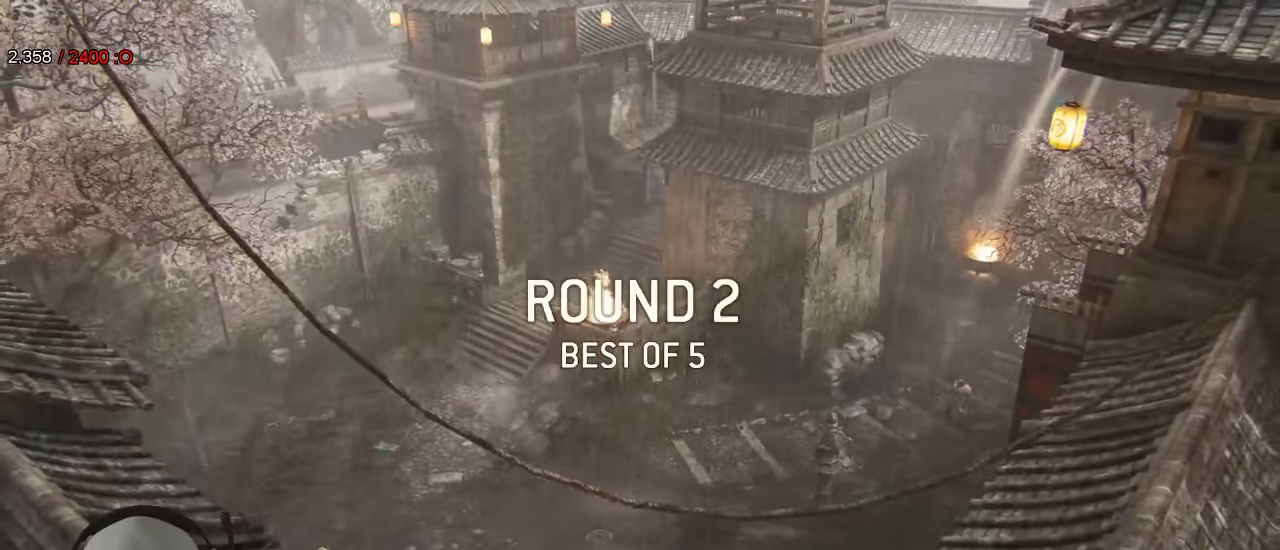
Gameplay with a controller (Xbox layout); each line is a JSON object with the inputs held at the frame after it (dt_ms = milliseconds from this image to that frame). "events" lists button and stick changes between this image and that frame as [ms after this image, input, new state], when the widget could be followed in between.
{"dt_ms": 500, "buttons": ["L3"], "left_stick": "up", "right_stick": "center", "events": [[283, "left_stick", "up"], [433, "L3", "down"]]}
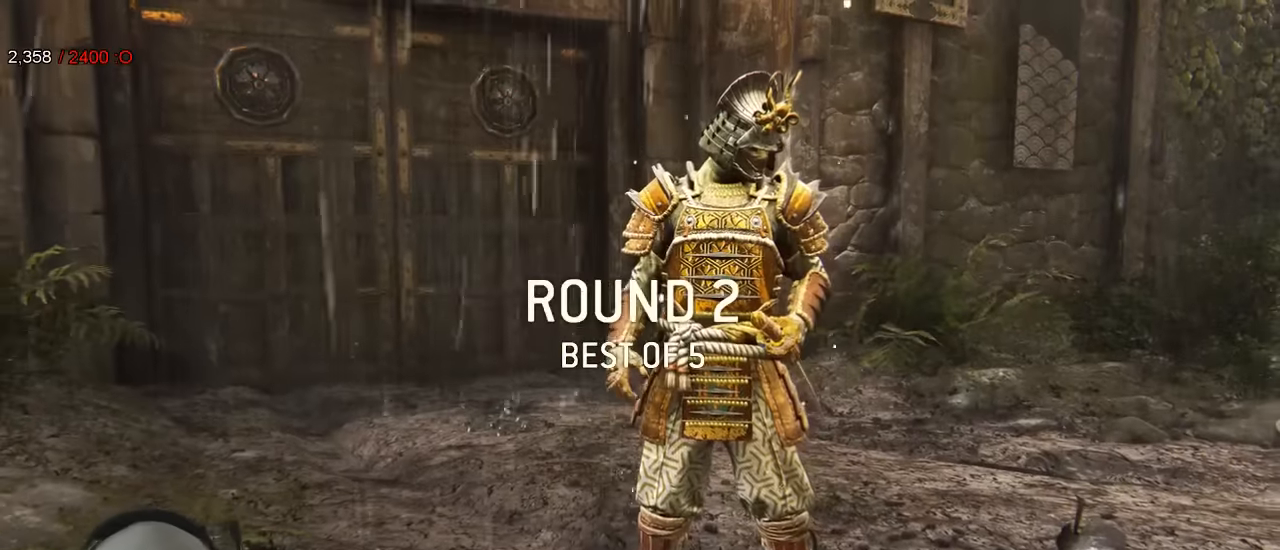
{"dt_ms": 500, "buttons": ["L3"], "left_stick": "up", "right_stick": "center", "events": []}
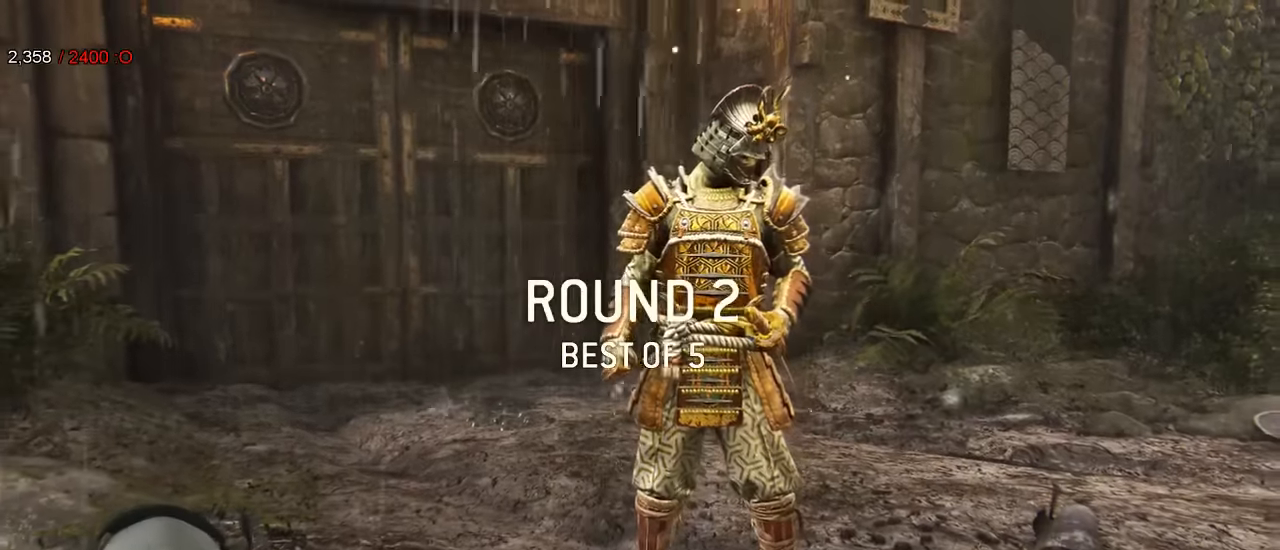
{"dt_ms": 1000, "buttons": ["L3"], "left_stick": "up", "right_stick": "center"}
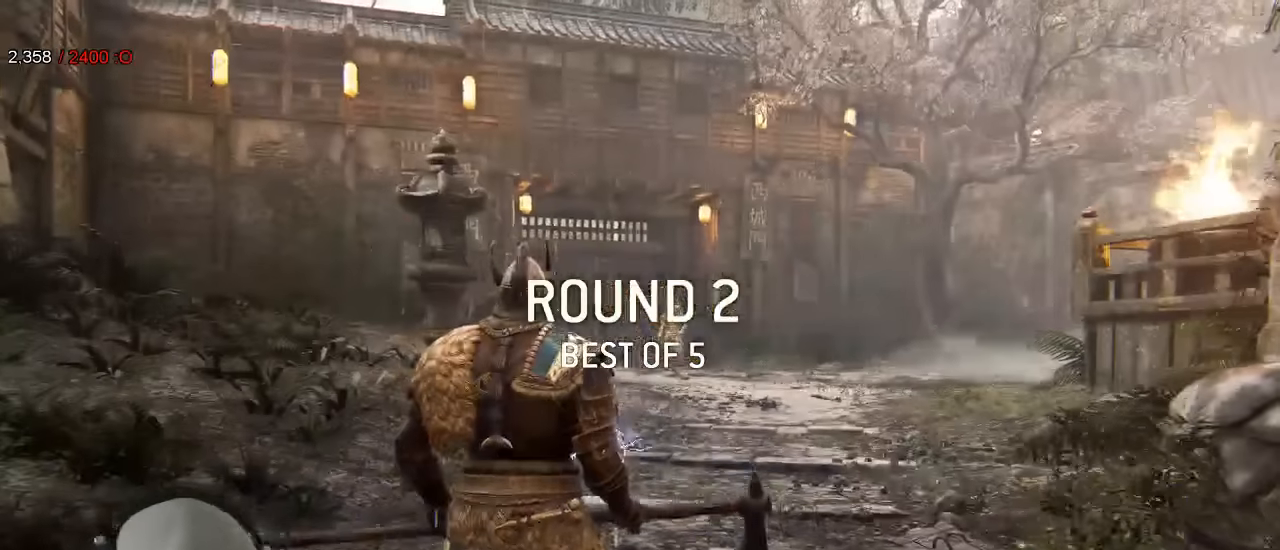
{"dt_ms": 500, "buttons": [], "left_stick": "up-right", "right_stick": "center", "events": [[450, "L3", "up"], [450, "left_stick", "up-right"]]}
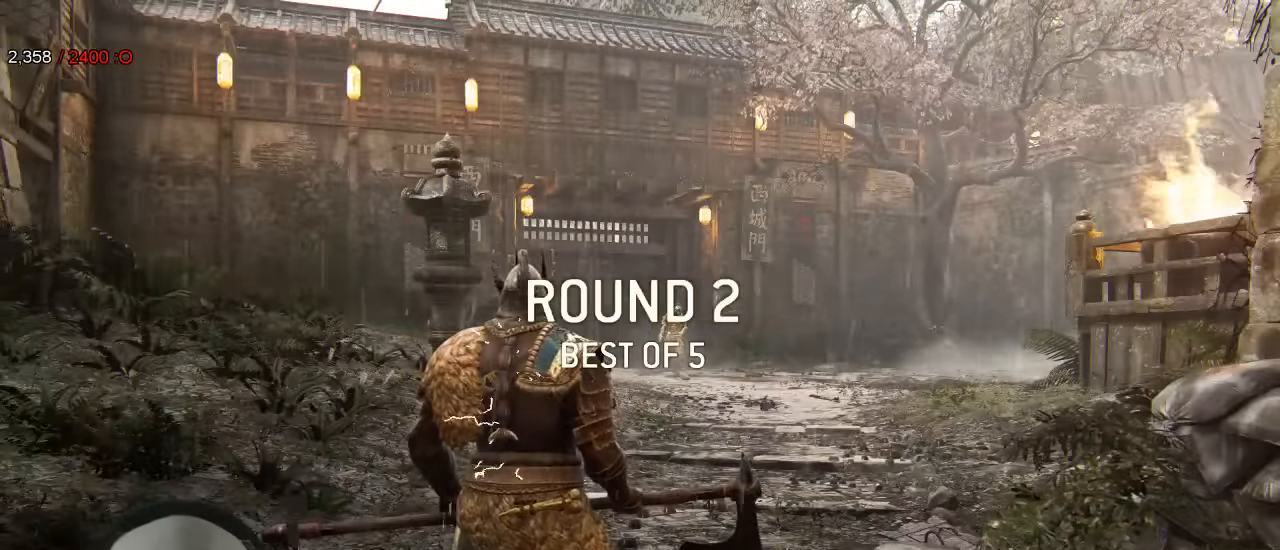
{"dt_ms": 500, "buttons": [], "left_stick": "up-right", "right_stick": "center", "events": []}
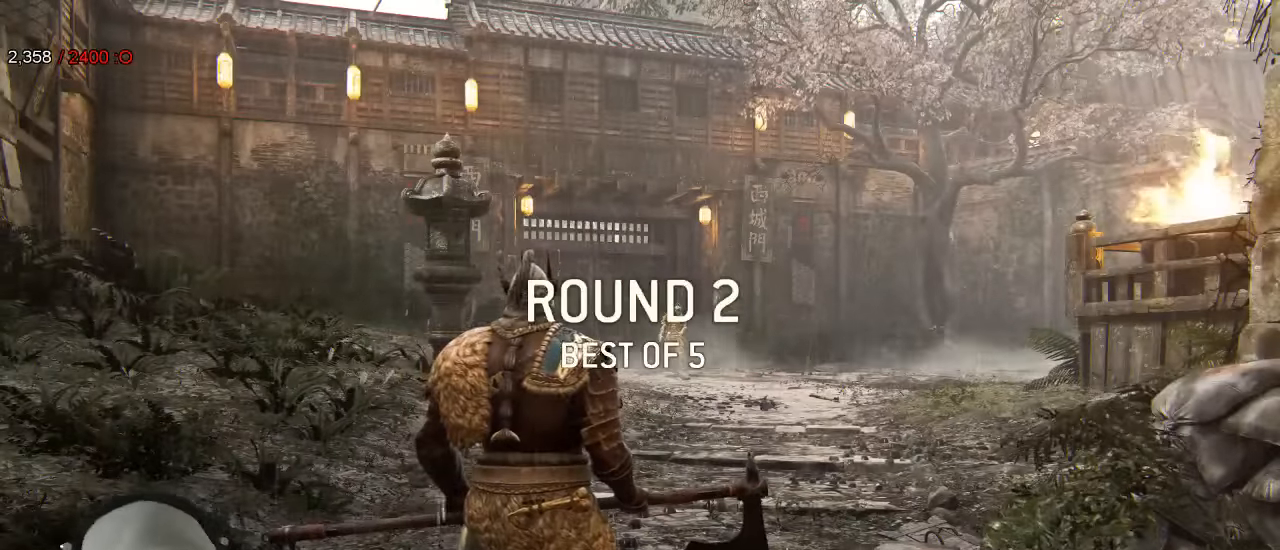
{"dt_ms": 500, "buttons": [], "left_stick": "up-right", "right_stick": "center", "events": []}
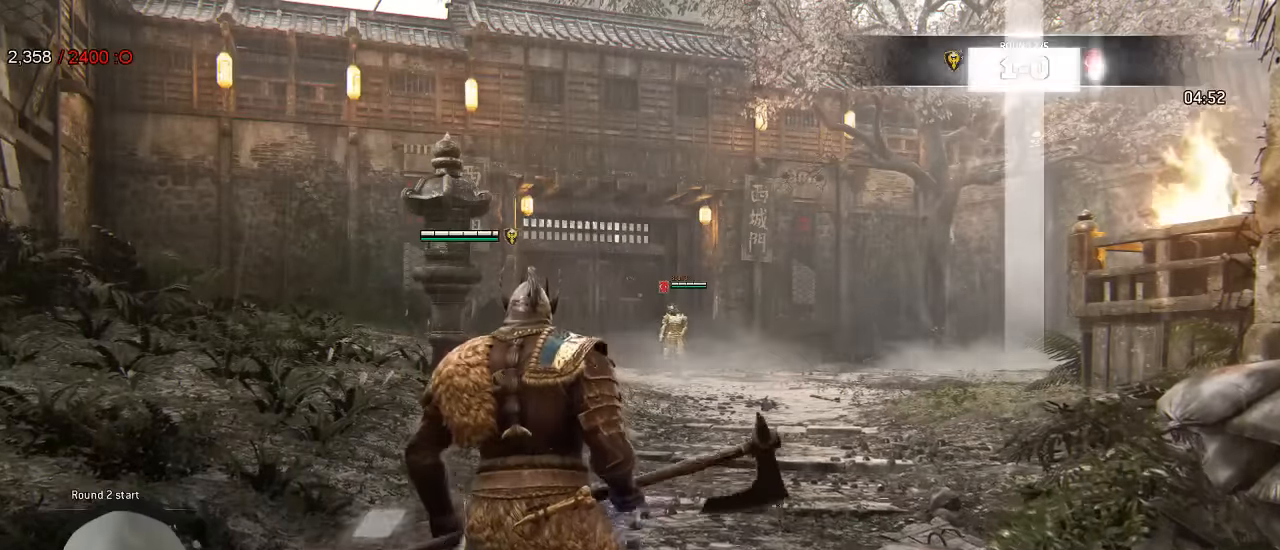
{"dt_ms": 500, "buttons": [], "left_stick": "up", "right_stick": "center", "events": [[33, "right_stick", "down"], [116, "right_stick", "center"], [366, "left_stick", "up"]]}
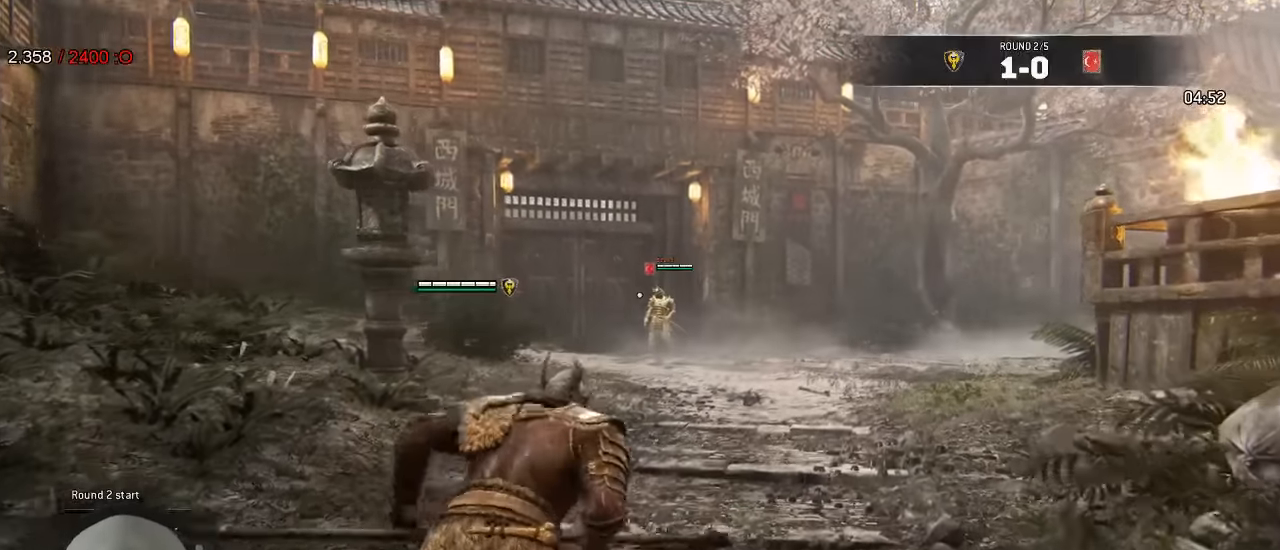
{"dt_ms": 500, "buttons": [], "left_stick": "up", "right_stick": "center", "events": [[166, "right_stick", "down-left"], [233, "right_stick", "center"]]}
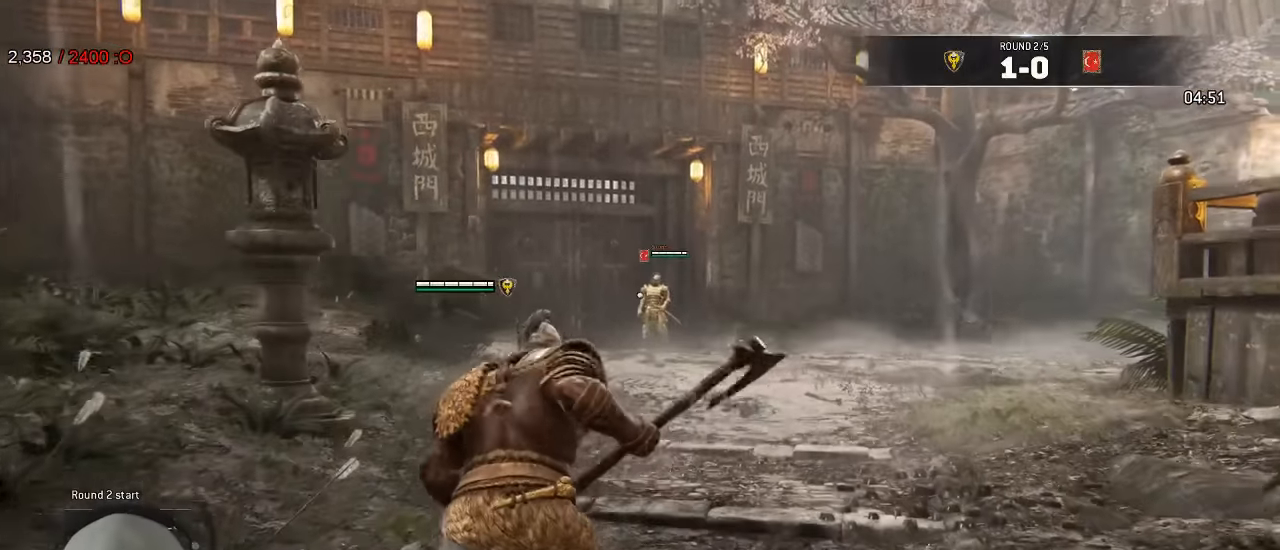
{"dt_ms": 500, "buttons": [], "left_stick": "up", "right_stick": "center", "events": [[300, "right_stick", "down"], [400, "right_stick", "center"]]}
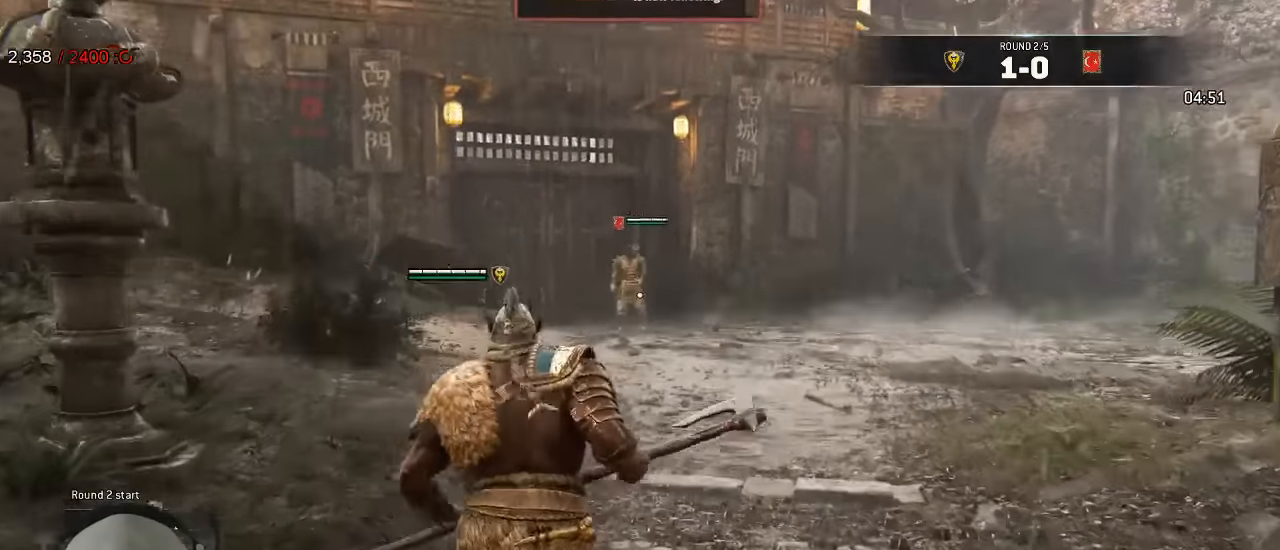
{"dt_ms": 500, "buttons": [], "left_stick": "up", "right_stick": "center", "events": [[300, "right_stick", "down-left"], [383, "right_stick", "center"]]}
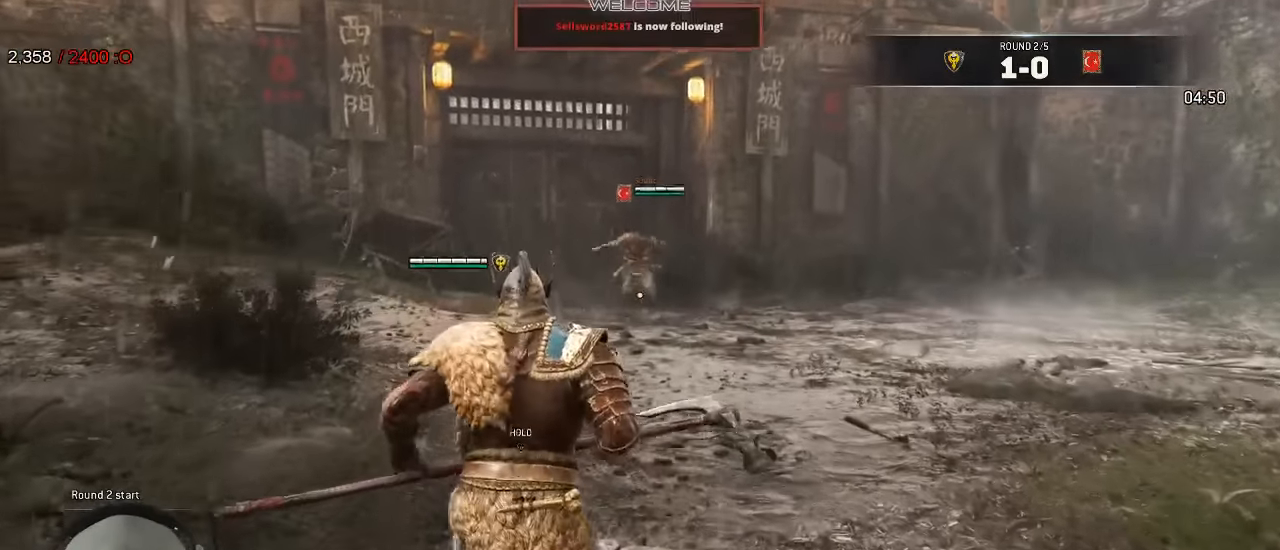
{"dt_ms": 500, "buttons": ["L2"], "left_stick": "left", "right_stick": "center", "events": [[283, "left_stick", "up-left"], [483, "left_stick", "left"], [500, "L2", "down"]]}
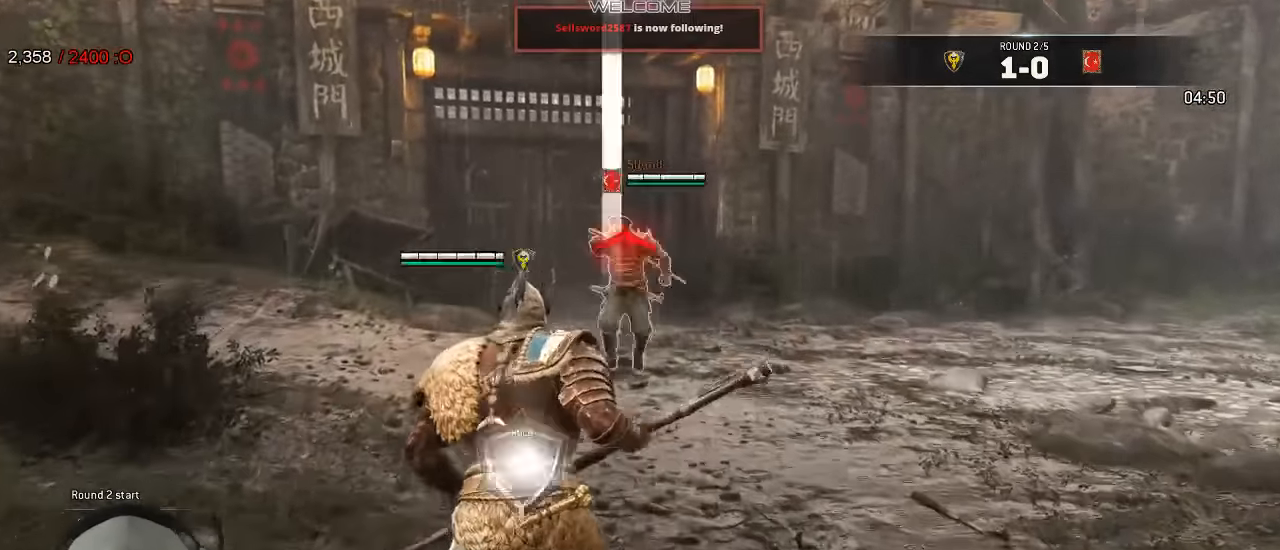
{"dt_ms": 500, "buttons": ["L2"], "left_stick": "left", "right_stick": "center", "events": [[166, "A", "down"], [266, "A", "up"]]}
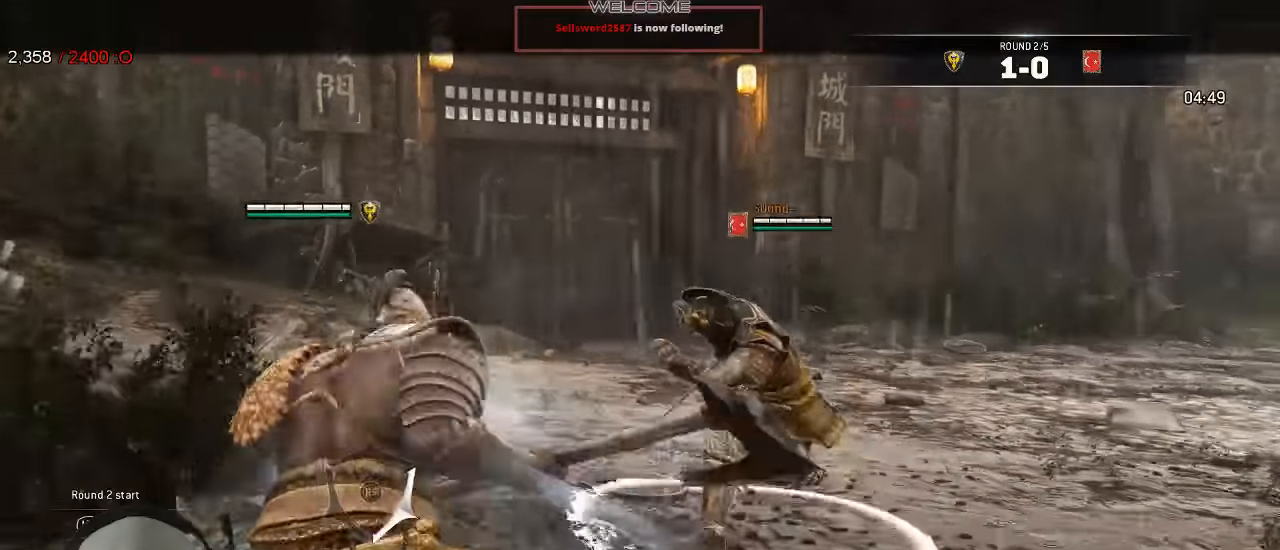
{"dt_ms": 500, "buttons": ["L2"], "left_stick": "down-left", "right_stick": "right", "events": [[66, "left_stick", "center"], [200, "left_stick", "down"], [366, "right_stick", "right"], [416, "left_stick", "down-left"]]}
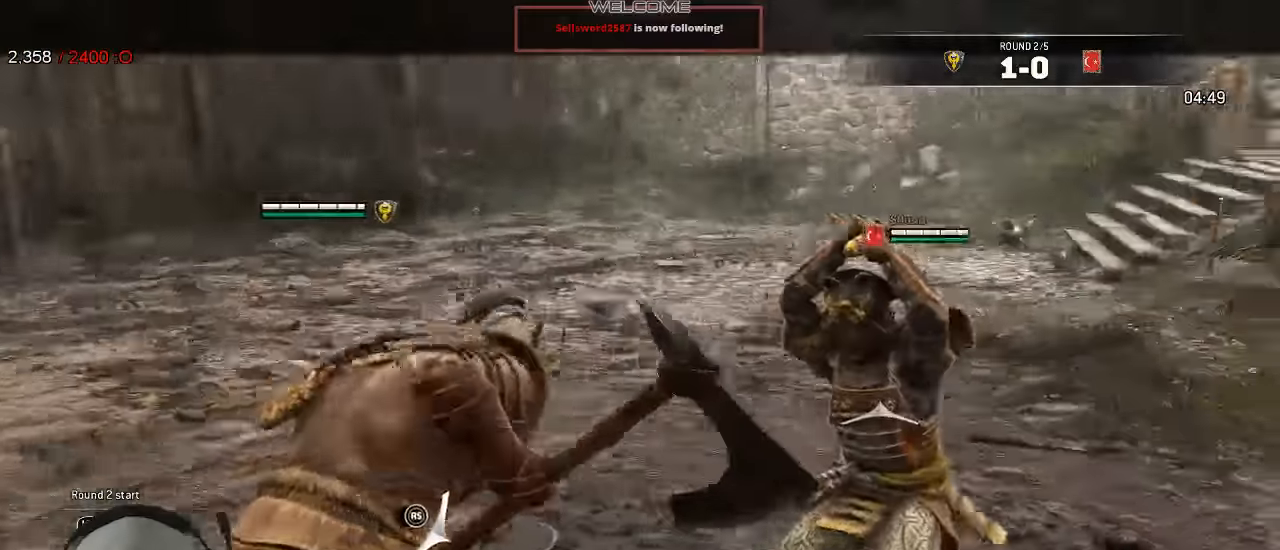
{"dt_ms": 1000, "buttons": ["L2"], "left_stick": "up-left", "right_stick": "right"}
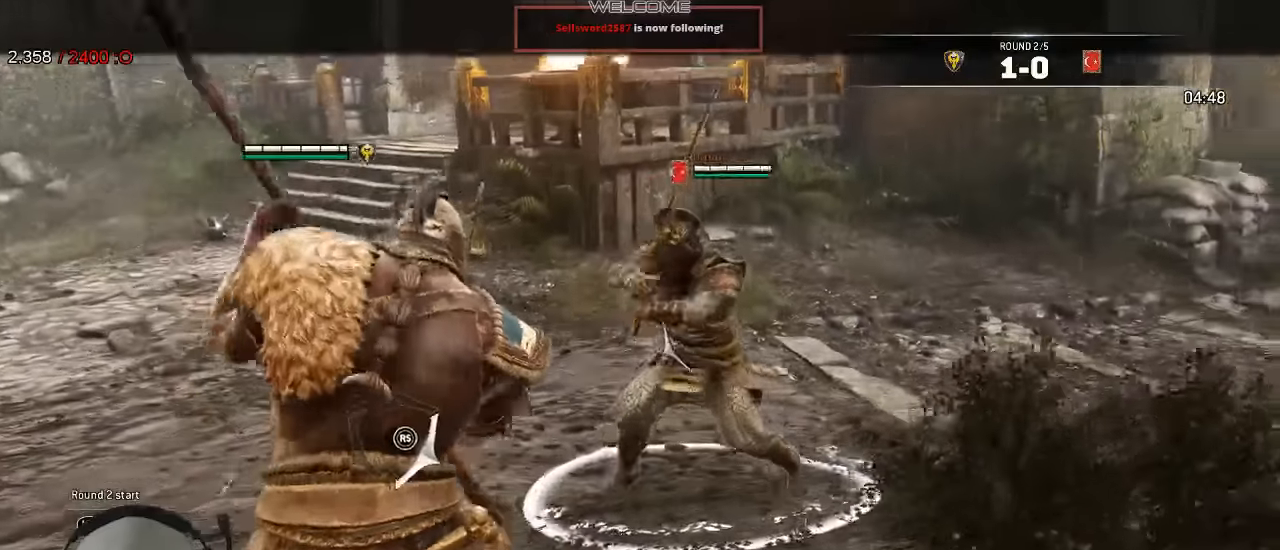
{"dt_ms": 500, "buttons": ["L2"], "left_stick": "up", "right_stick": "right", "events": [[67, "left_stick", "up"], [100, "R1", "down"], [117, "R3", "down"], [233, "R1", "up"], [450, "R3", "up"]]}
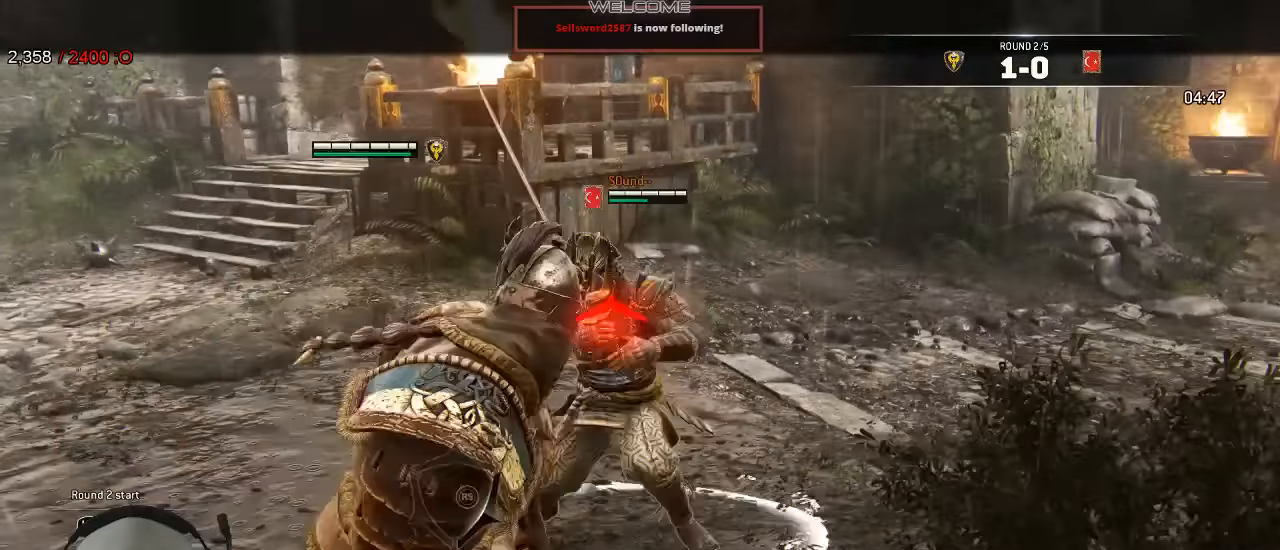
{"dt_ms": 500, "buttons": ["L2"], "left_stick": "center", "right_stick": "right", "events": [[417, "left_stick", "center"]]}
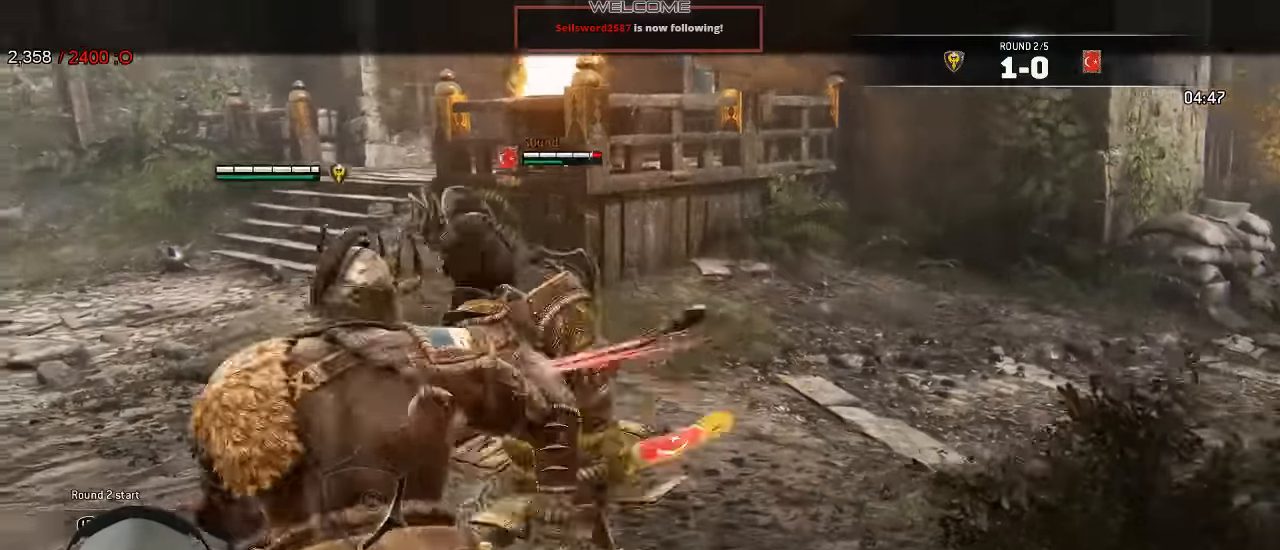
{"dt_ms": 500, "buttons": ["L2"], "left_stick": "up", "right_stick": "right", "events": [[17, "right_stick", "center"], [67, "left_stick", "down-left"], [150, "right_stick", "right"], [167, "left_stick", "up-left"], [267, "left_stick", "up"]]}
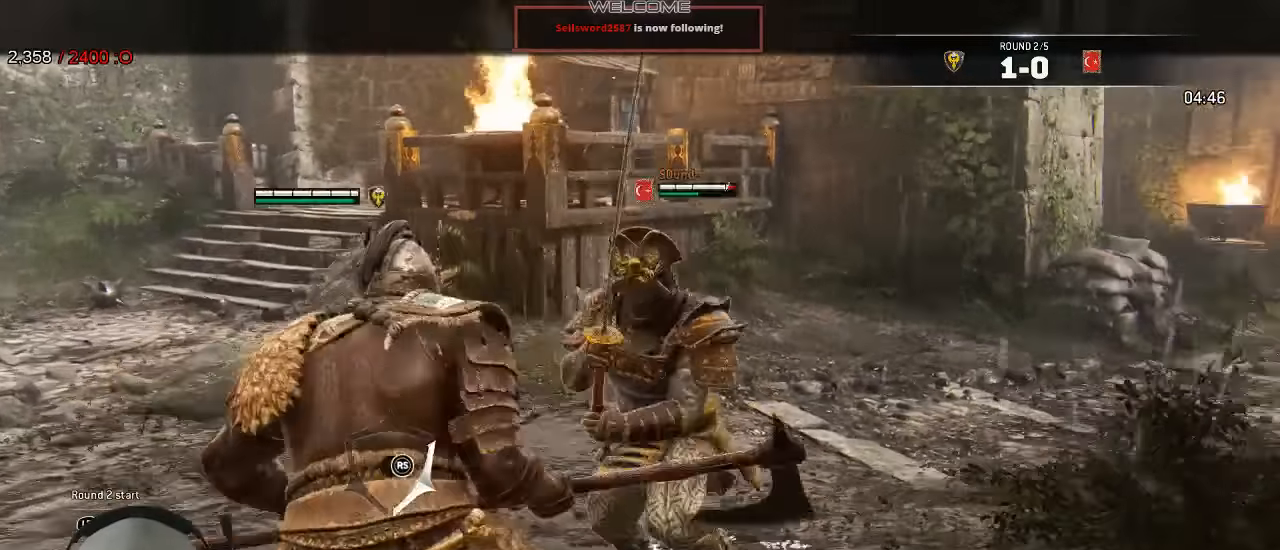
{"dt_ms": 500, "buttons": ["L2"], "left_stick": "center", "right_stick": "center", "events": [[33, "R2", "down"], [50, "R3", "down"], [150, "R3", "up"], [183, "R2", "up"], [267, "right_stick", "center"], [333, "B", "down"], [467, "B", "up"], [483, "left_stick", "center"]]}
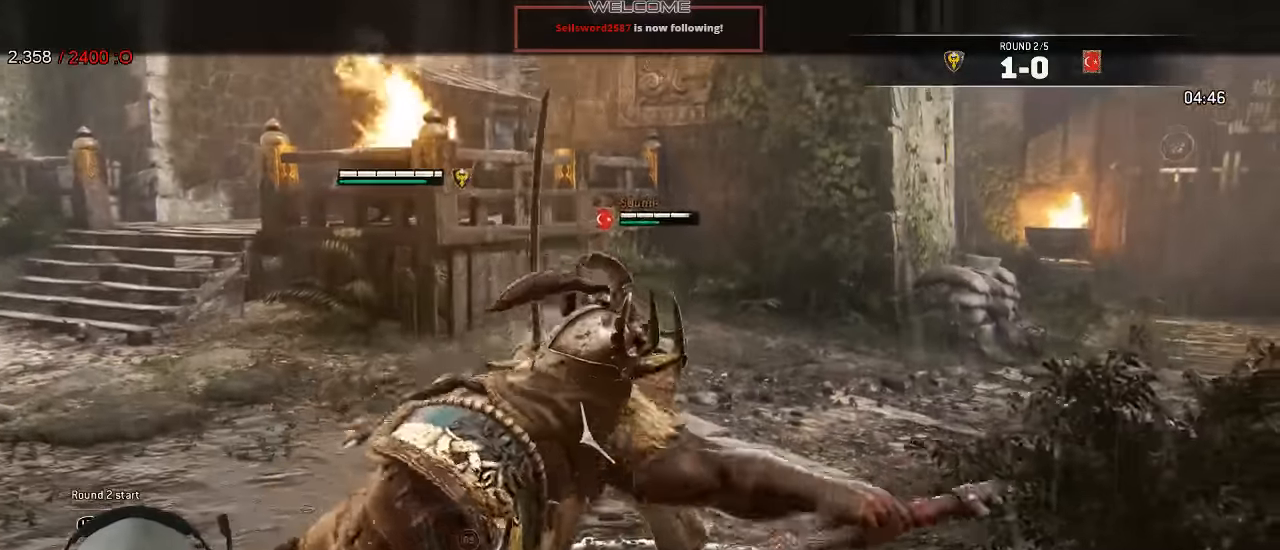
{"dt_ms": 500, "buttons": ["L2"], "left_stick": "left", "right_stick": "right", "events": [[50, "left_stick", "left"], [83, "B", "down"], [133, "B", "up"], [233, "right_stick", "right"]]}
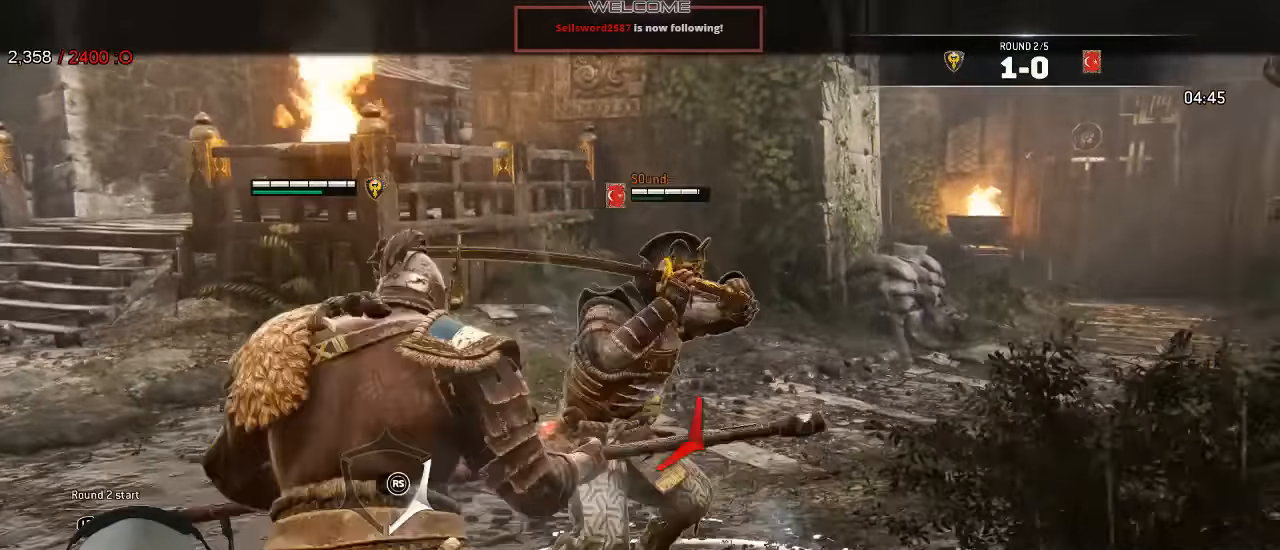
{"dt_ms": 500, "buttons": ["L2", "R2", "R3"], "left_stick": "right", "right_stick": "right", "events": [[150, "left_stick", "center"], [200, "left_stick", "right"], [217, "right_stick", "center"], [267, "right_stick", "left"], [367, "R2", "down"], [383, "R3", "down"], [383, "right_stick", "right"]]}